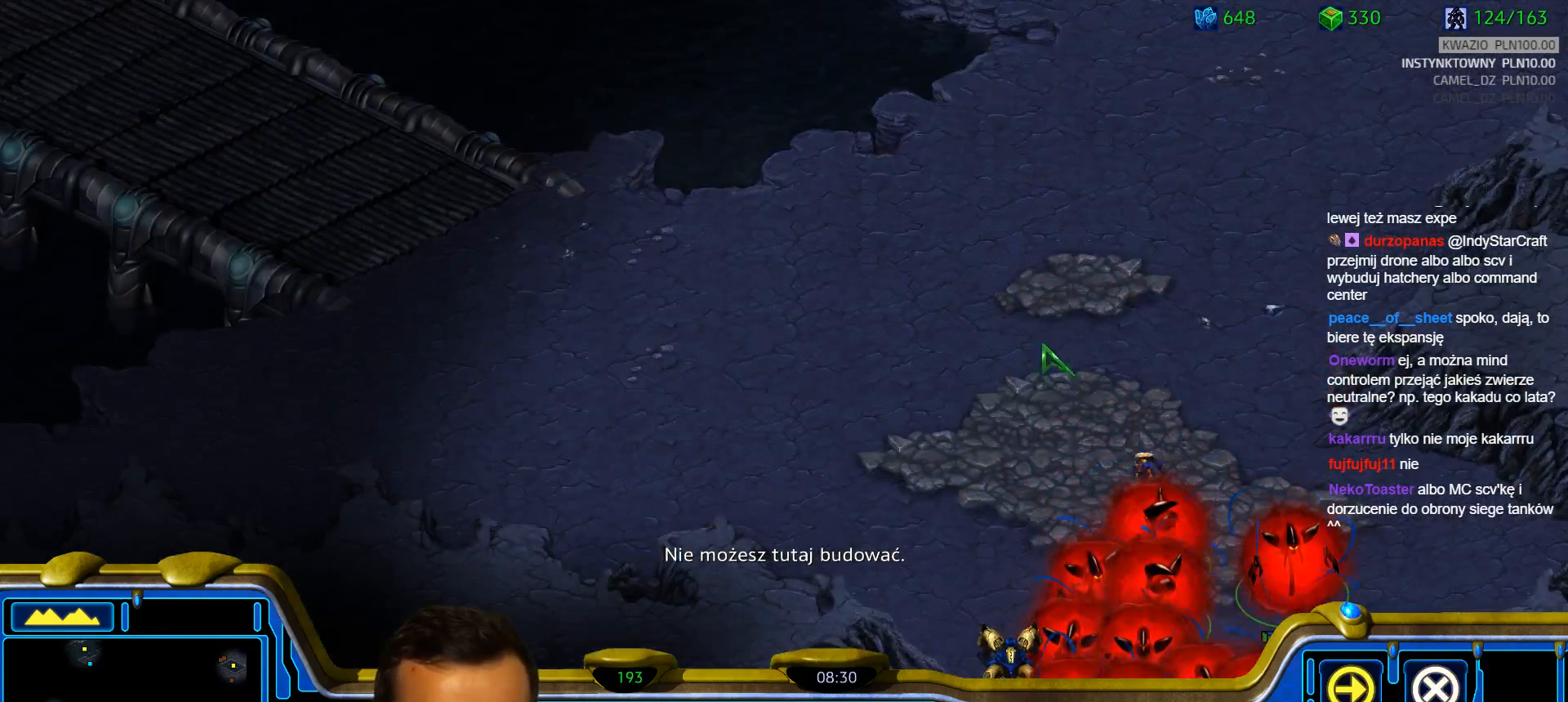
Gameplay with keyboard; each line is a JSON object with the keys held at the frame after it. "events" lists presses ("down") and releases ("up") of "1", "2", "3", "4", "5", "6", "a", "alt", "b", "c", "caps_lock", "ctrl", "d", "e", "escape", "f", "f1", "f2", "f3", "f4", "g", "q", "r", "s", "shift", "super", "t", "tab", "tilde", "v", "w", "x", "y" and "z" between this image and that frame as [ms after this image, input, new state], when the widget could be followed in between. No other keys are recorded. Mouse input is not recorded.
{"keys": ["a"], "events": [[17, "2", "up"], [50, "a", "down"], [150, "a", "up"], [433, "a", "down"]]}
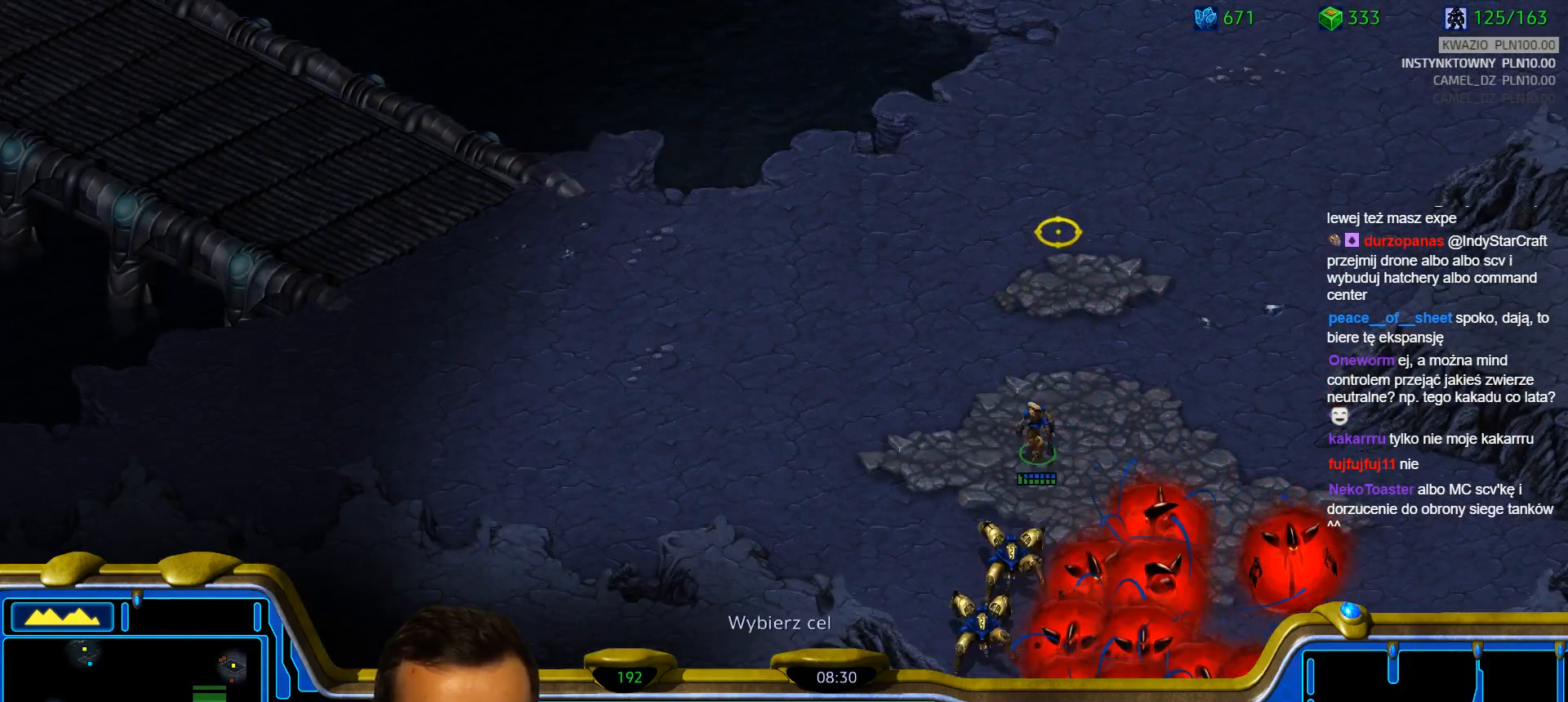
{"keys": ["3"], "events": [[33, "a", "up"], [450, "3", "down"]]}
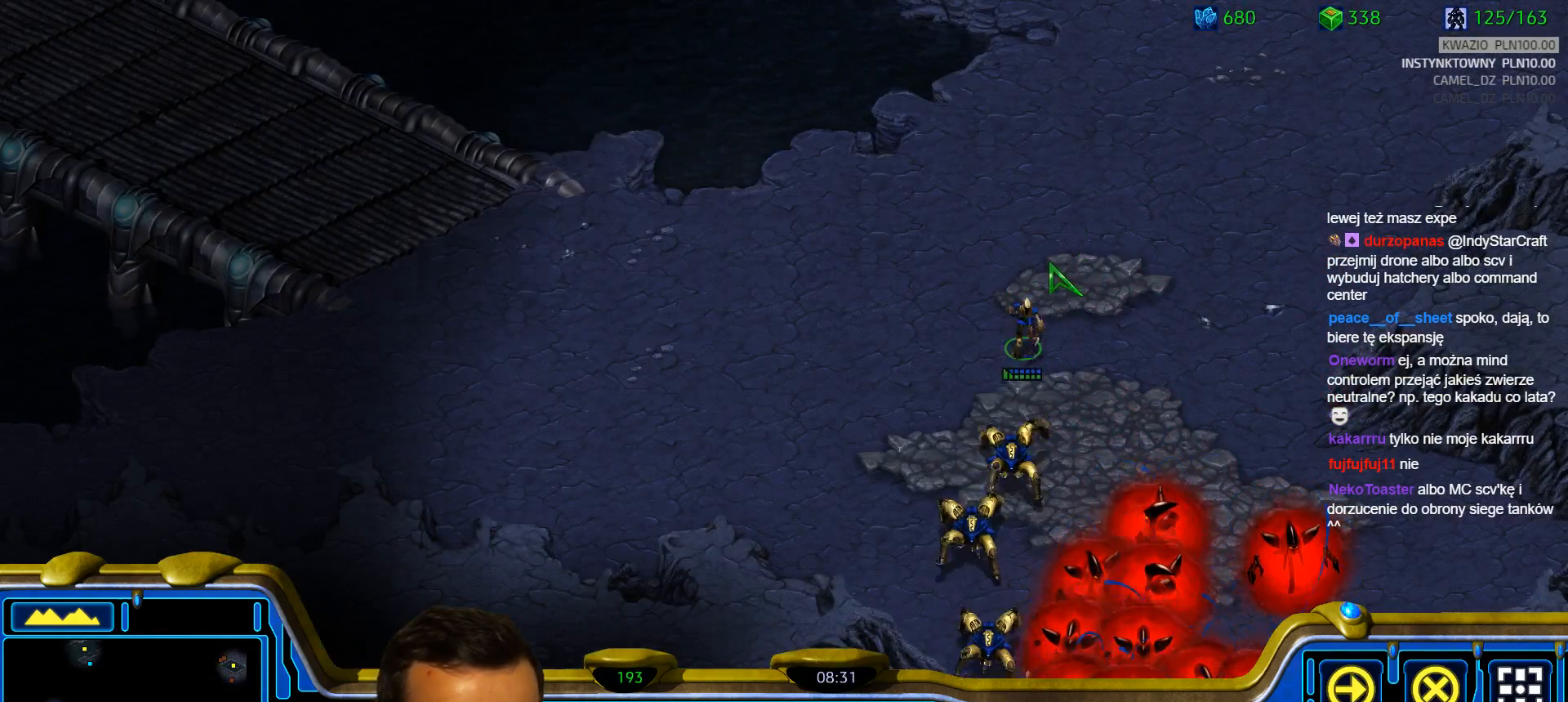
{"keys": [], "events": [[33, "3", "up"], [183, "2", "down"], [283, "2", "up"]]}
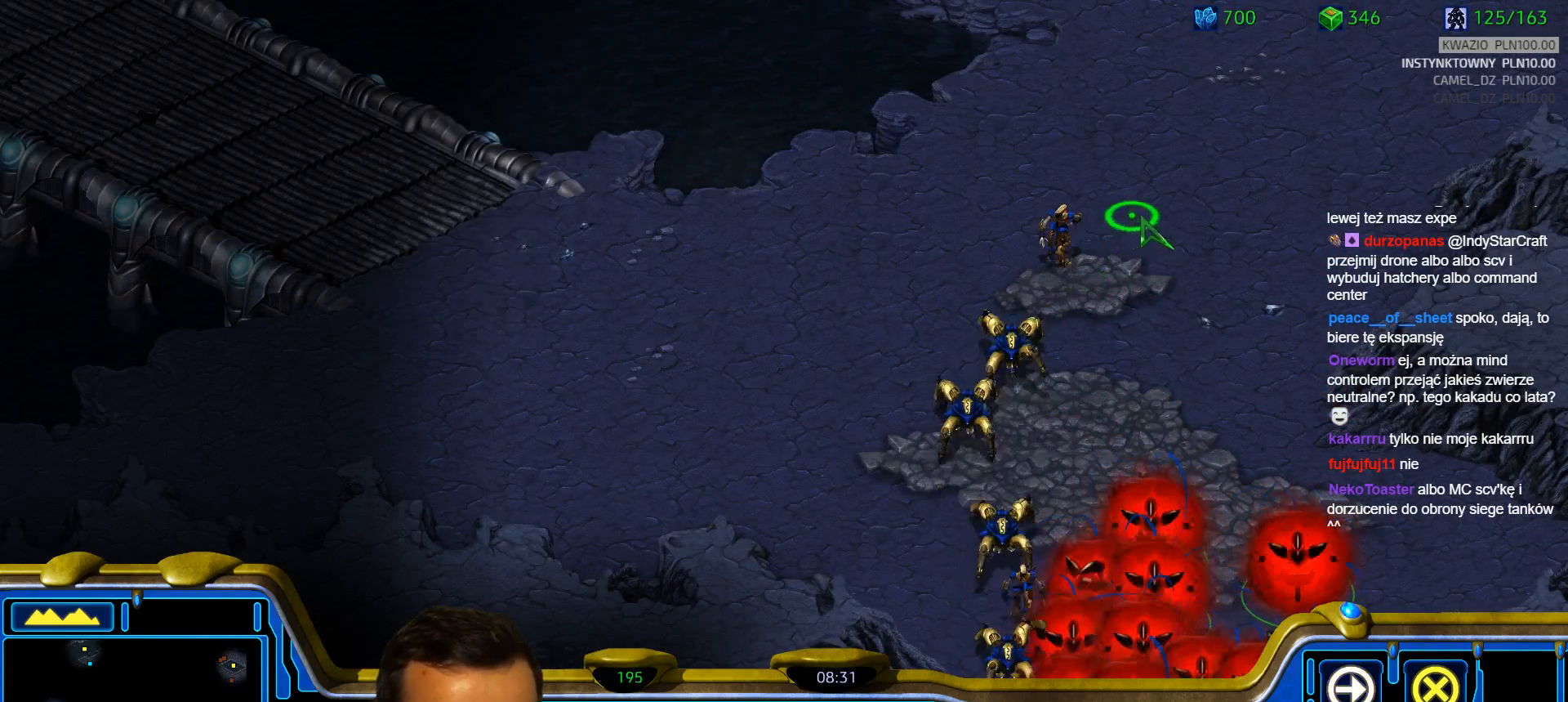
{"keys": [], "events": []}
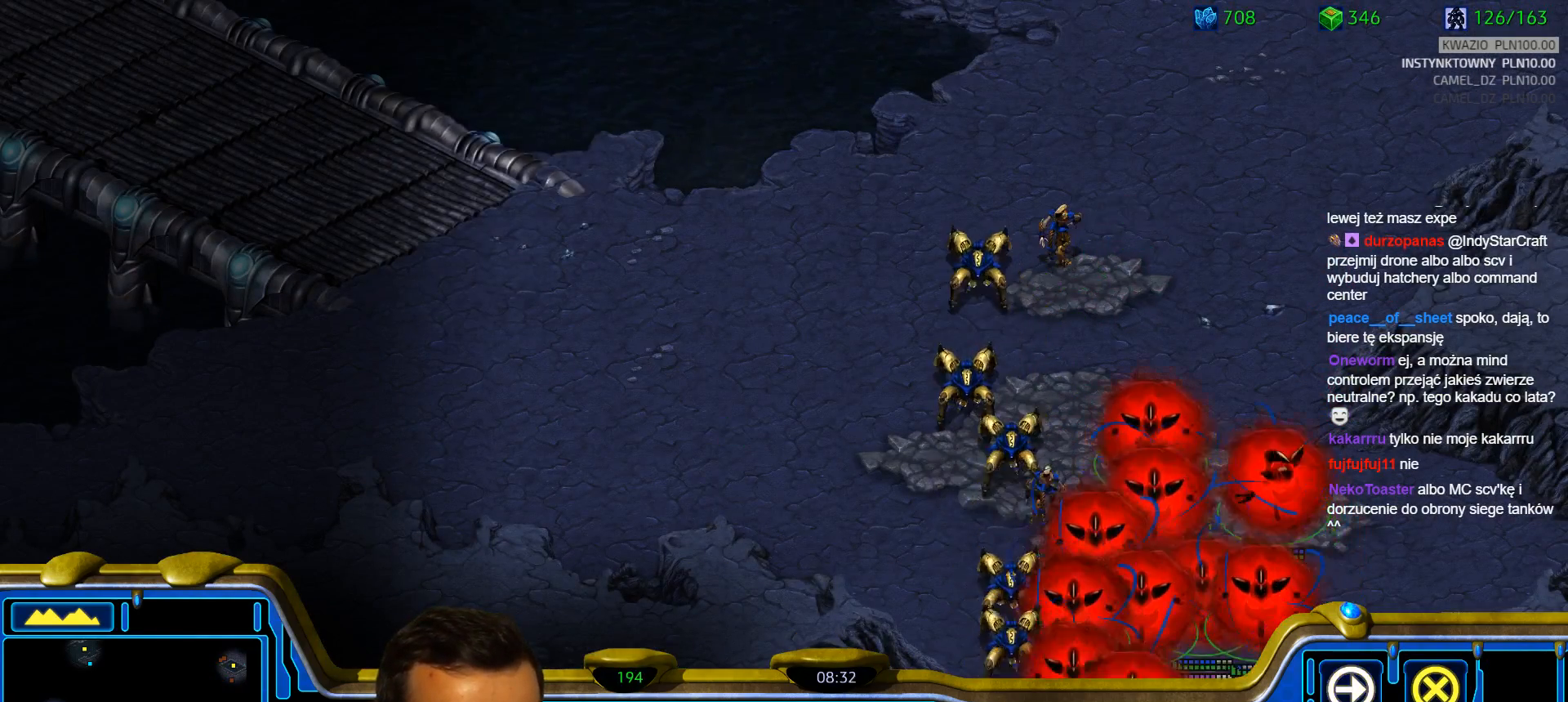
{"keys": [], "events": []}
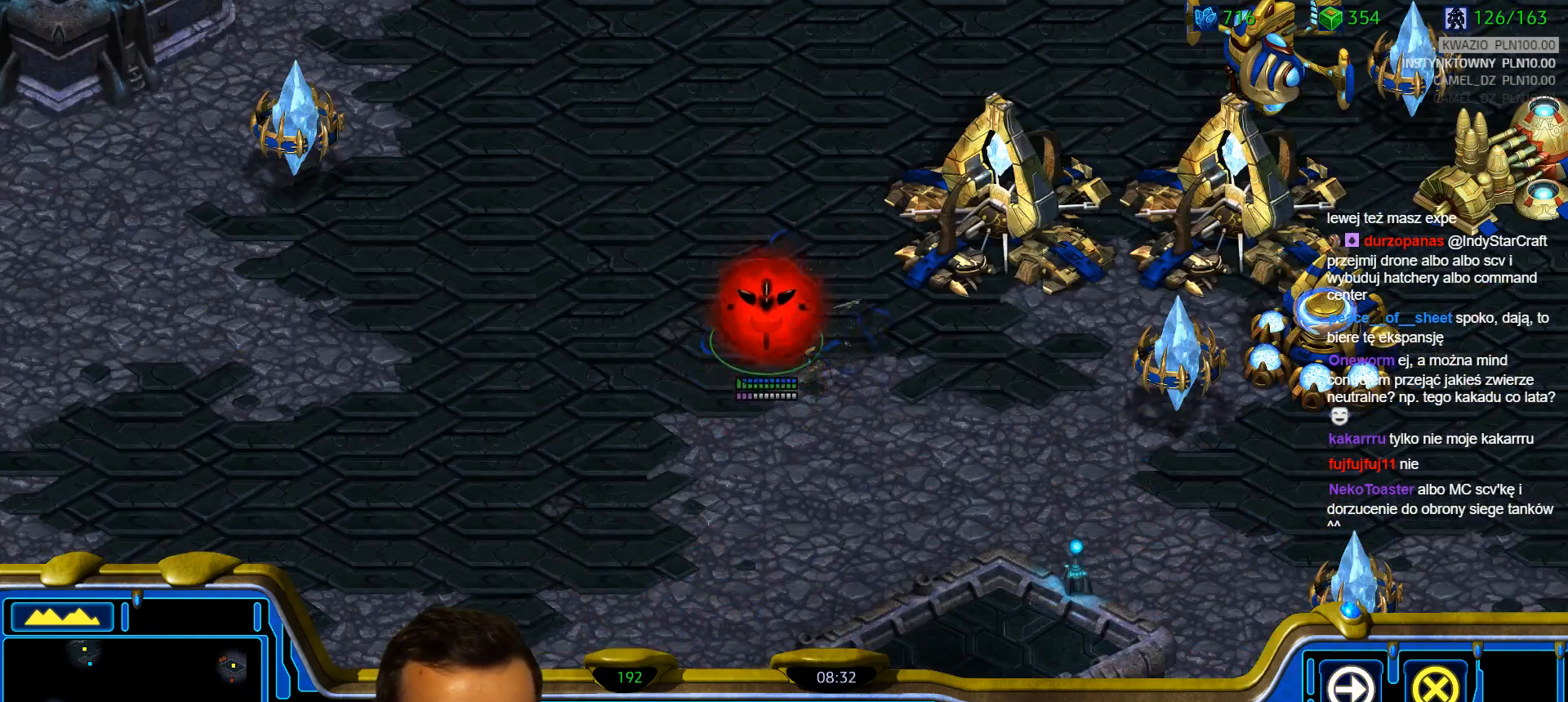
{"keys": [], "events": []}
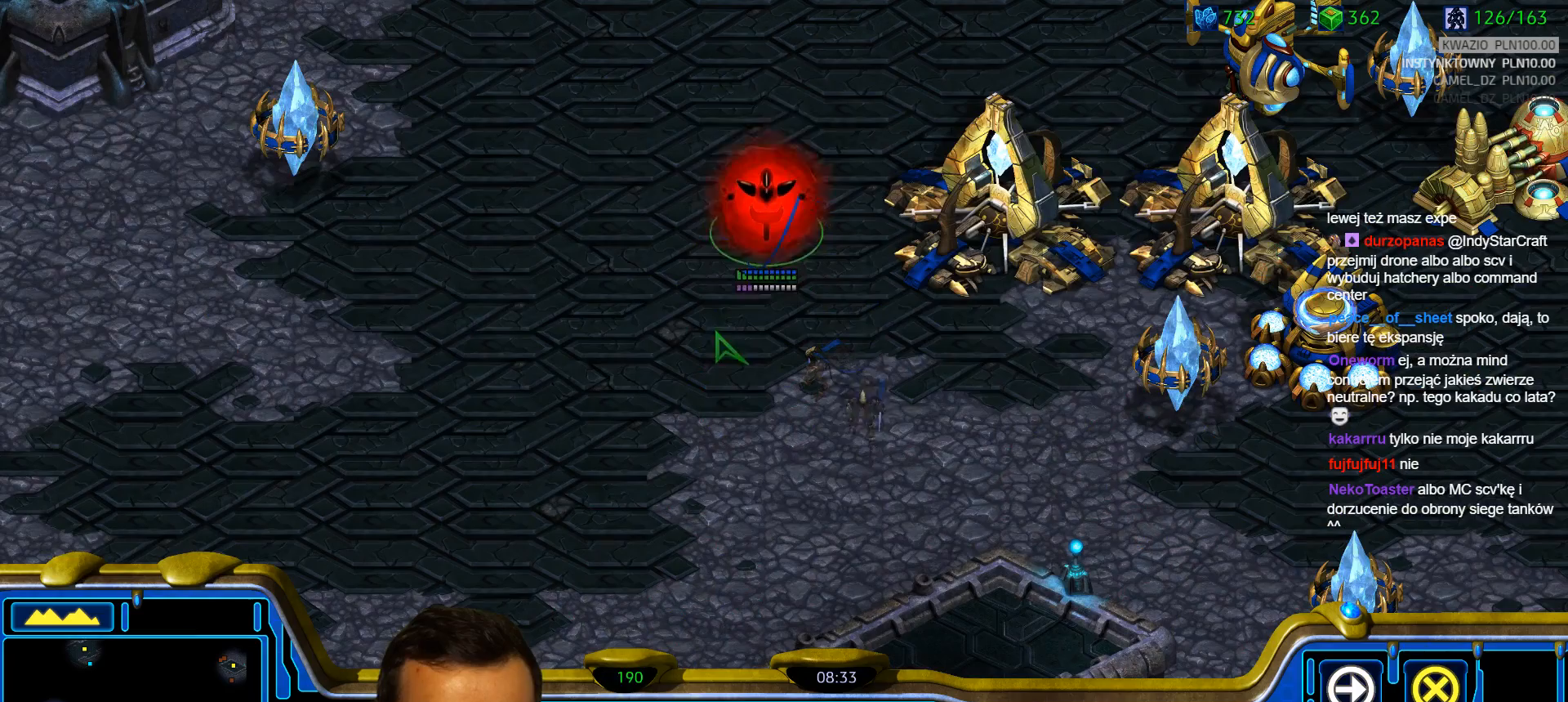
{"keys": ["2", "ctrl"], "events": [[100, "shift", "down"], [283, "shift", "up"], [333, "ctrl", "down"], [483, "2", "down"]]}
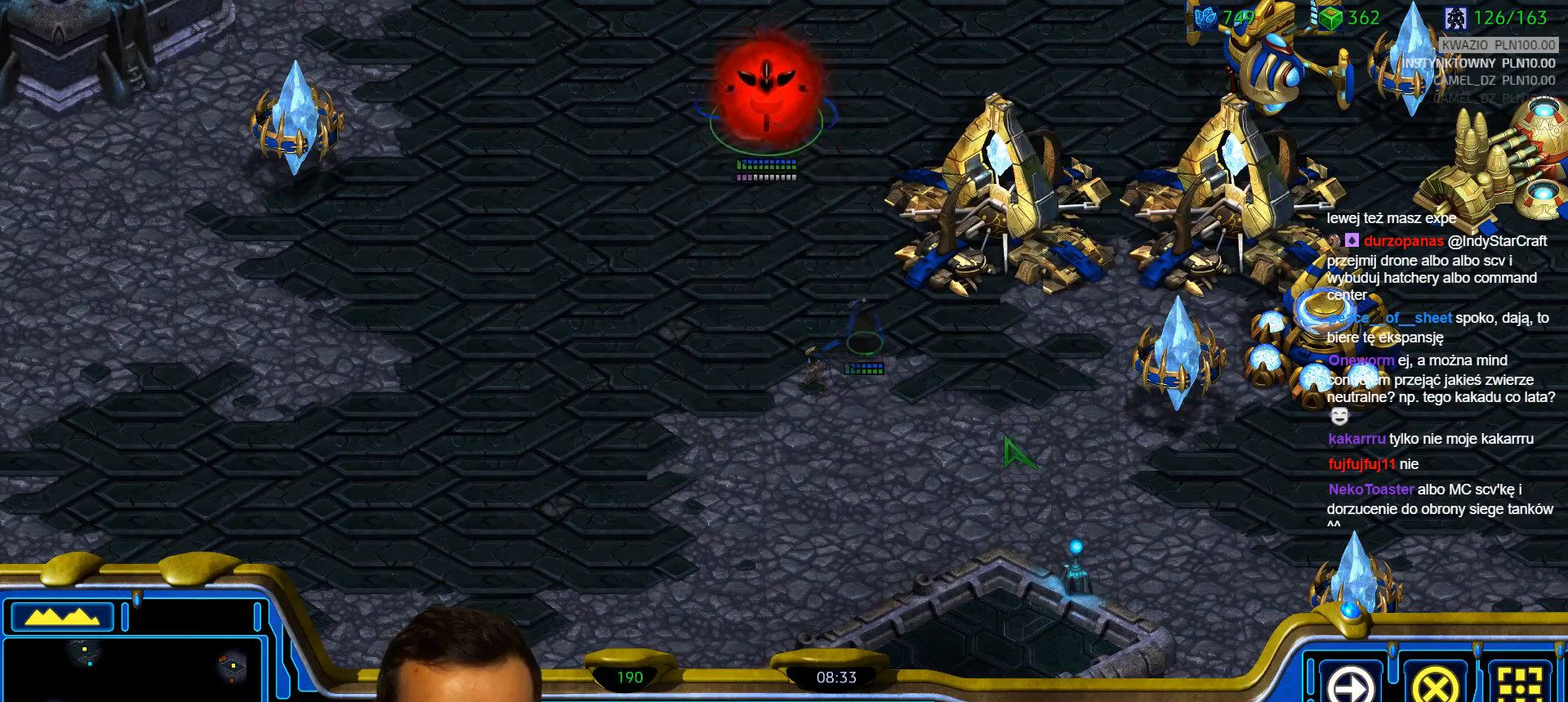
{"keys": []}
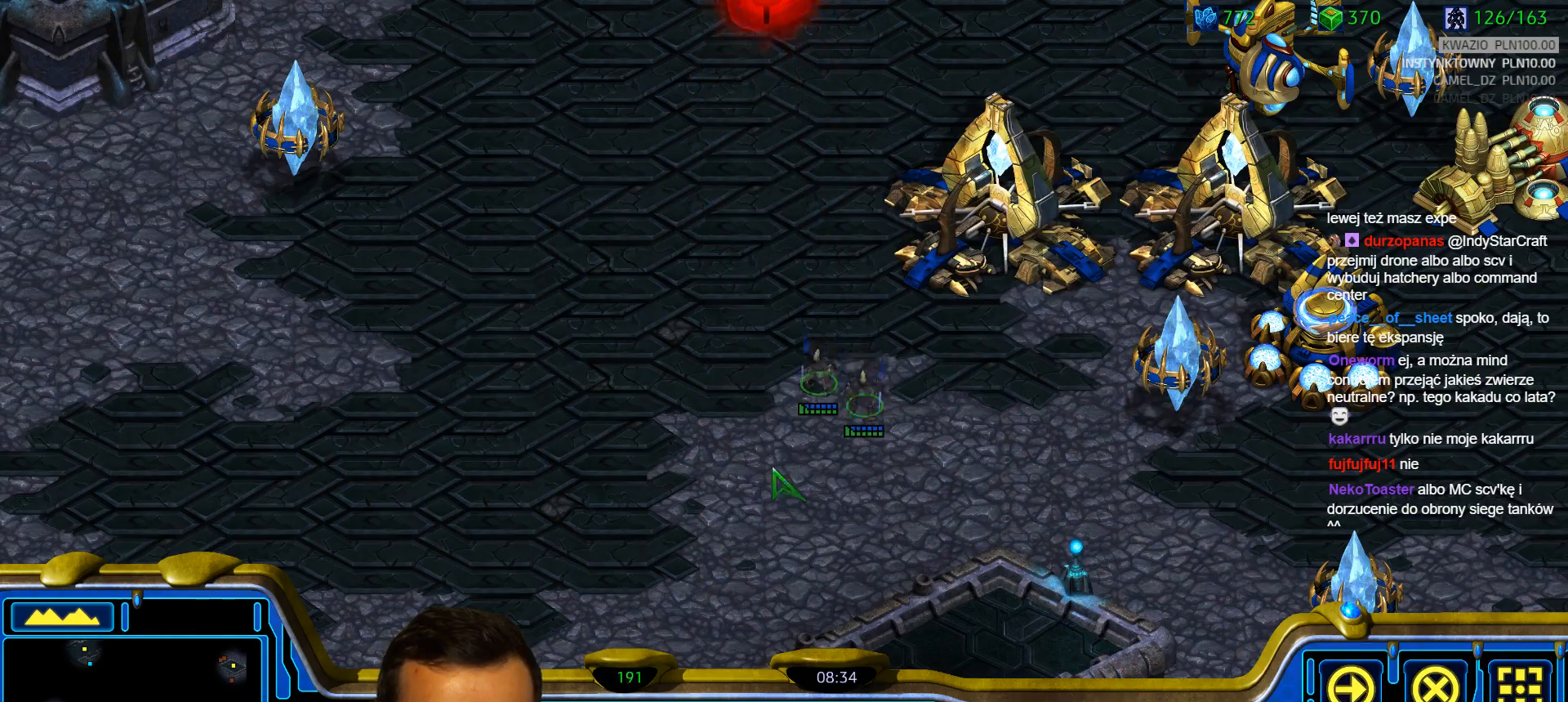
{"keys": ["shift"], "events": [[183, "2", "down"], [283, "2", "up"], [317, "shift", "down"]]}
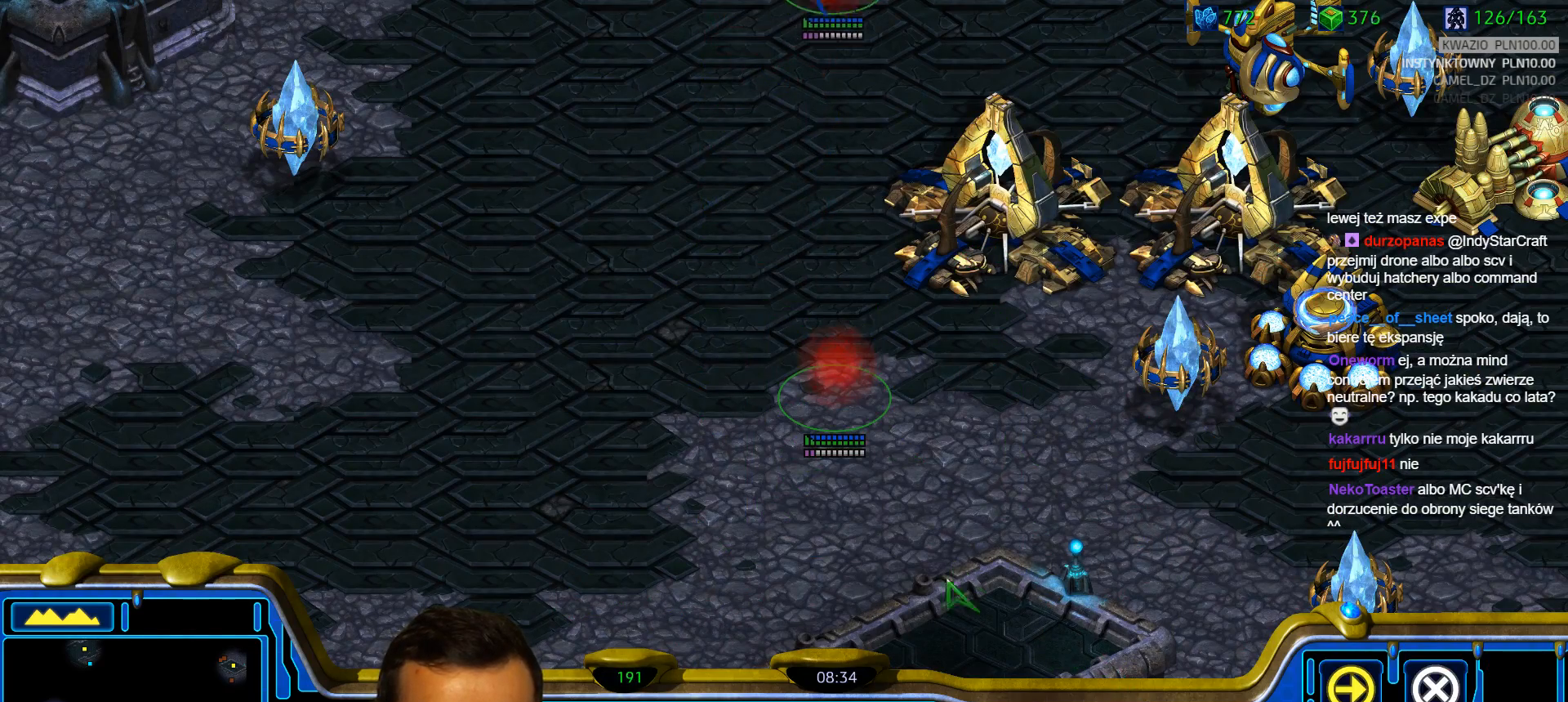
{"keys": ["ctrl"], "events": [[100, "shift", "up"], [150, "ctrl", "down"], [383, "2", "down"], [483, "2", "up"]]}
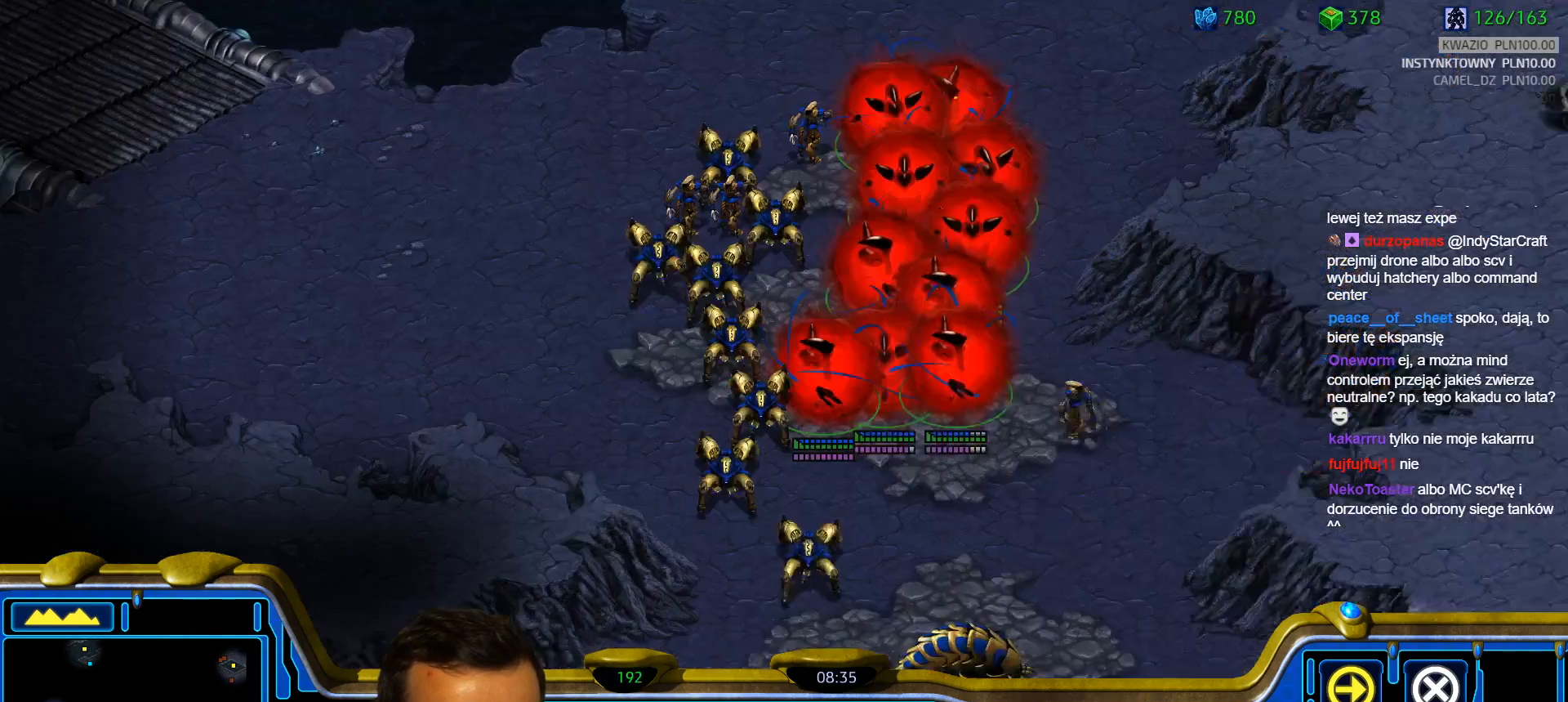
{"keys": [], "events": [[33, "ctrl", "up"]]}
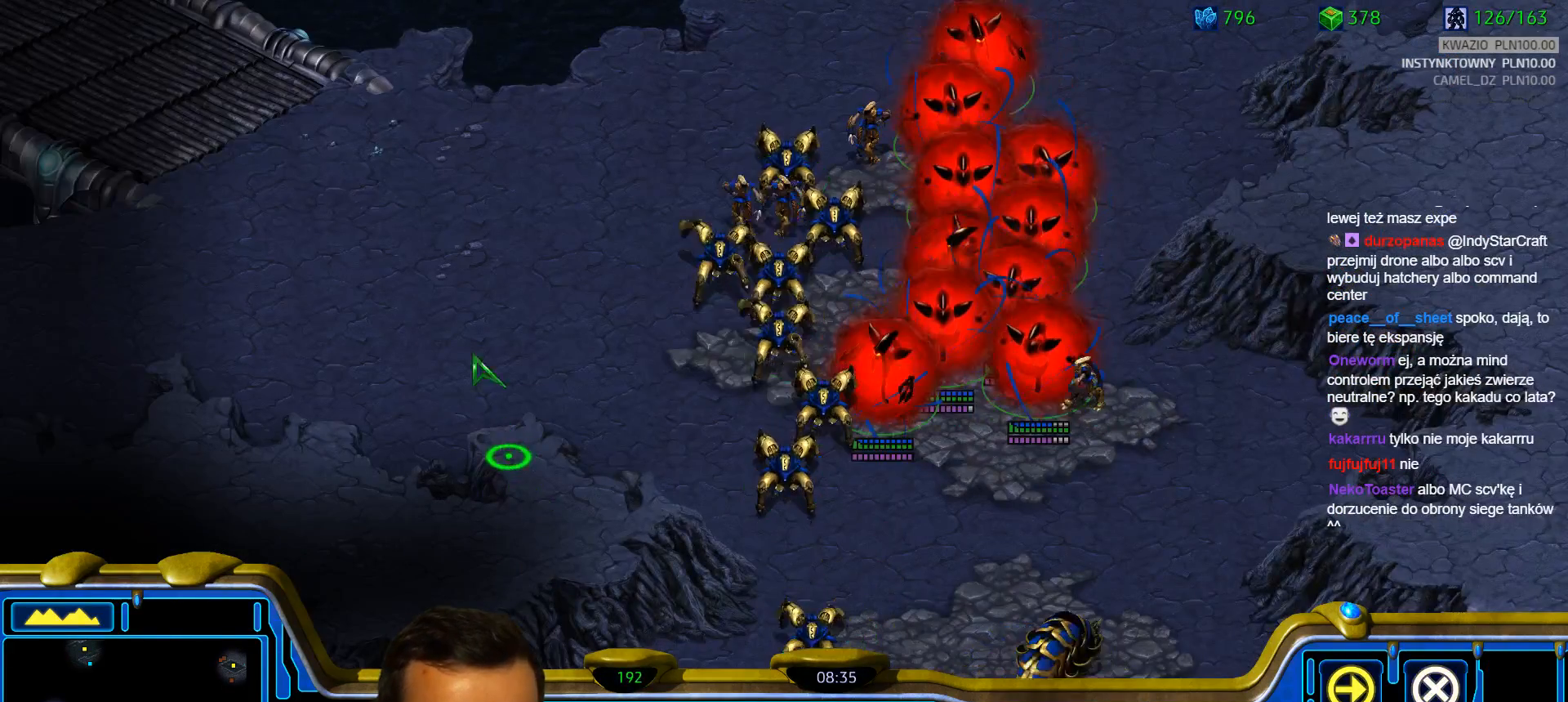
{"keys": []}
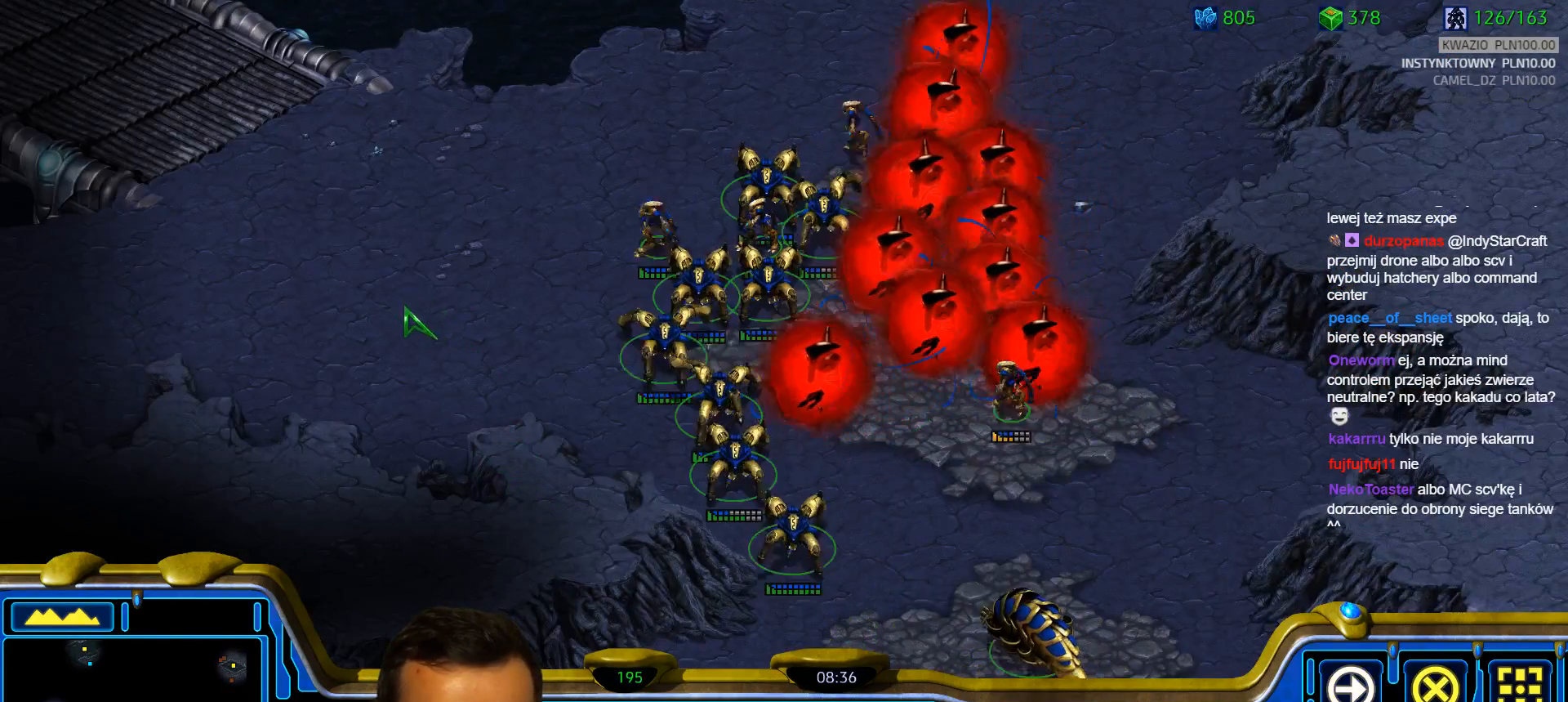
{"keys": ["3"], "events": [[17, "1", "down"], [100, "1", "up"], [200, "2", "down"], [300, "2", "up"], [433, "3", "down"]]}
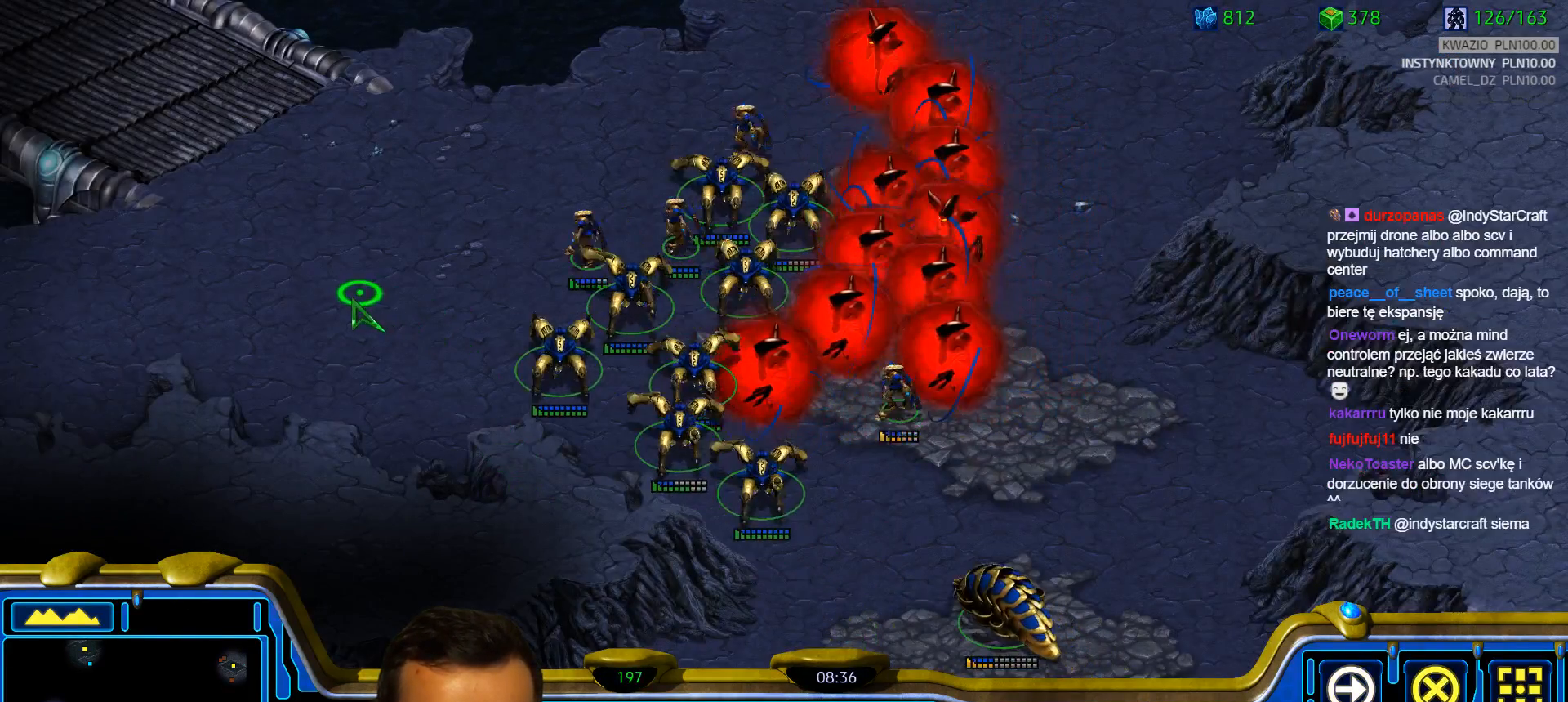
{"keys": [], "events": [[33, "3", "up"], [450, "1", "down"], [500, "1", "up"]]}
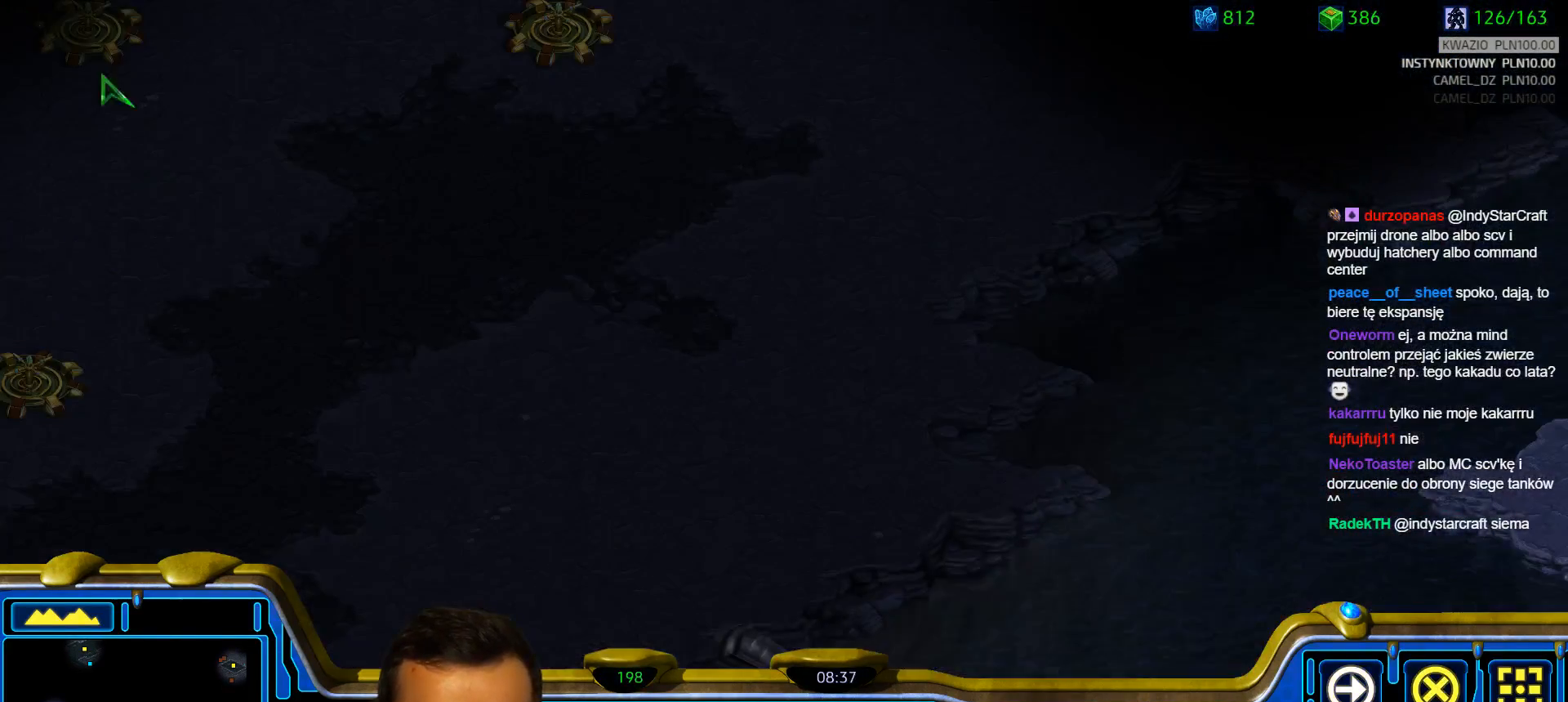
{"keys": [], "events": [[133, "a", "down"], [233, "a", "up"], [367, "3", "down"], [467, "3", "up"]]}
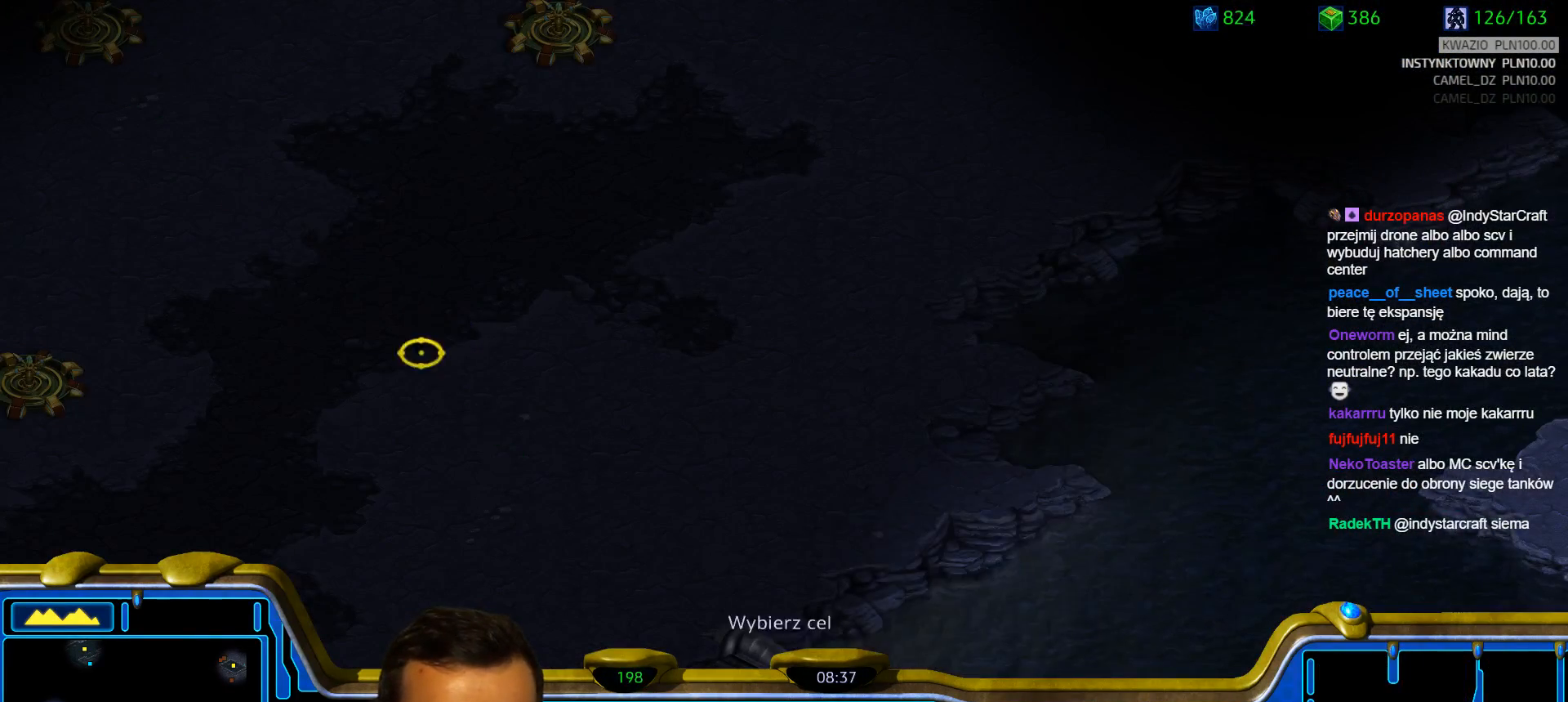
{"keys": [], "events": [[17, "a", "down"], [100, "a", "up"], [333, "2", "down"], [433, "2", "up"]]}